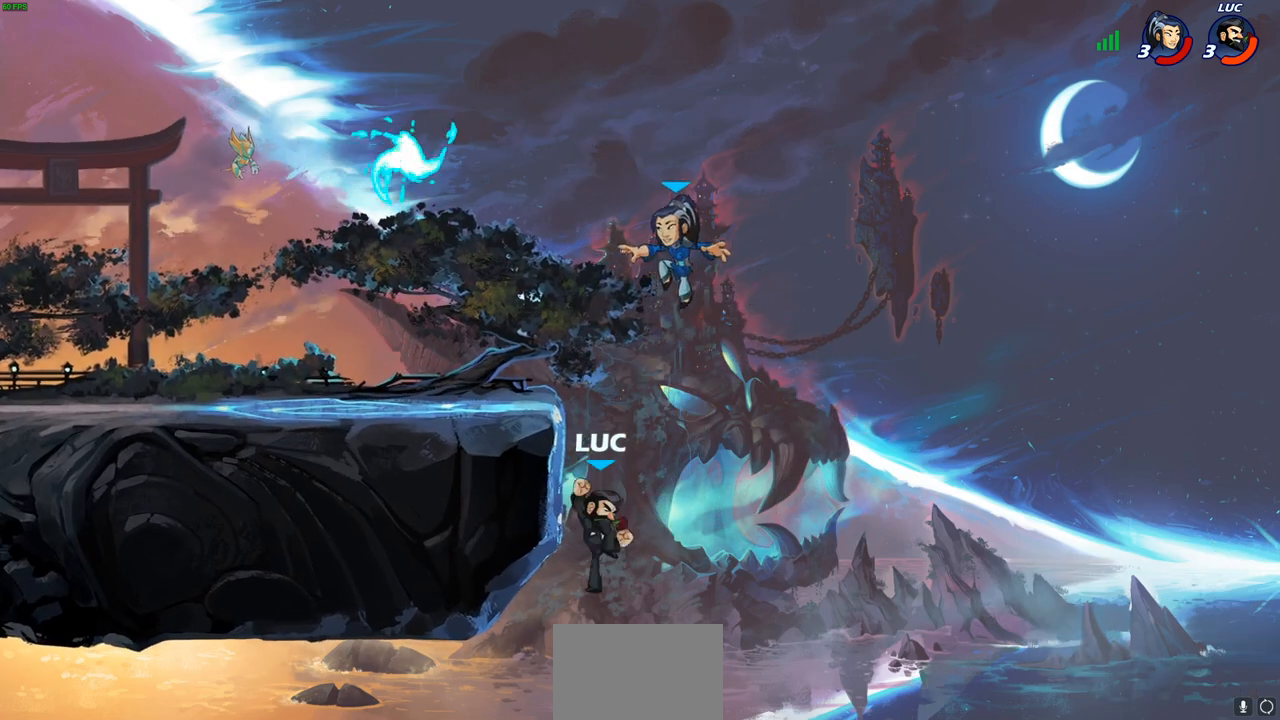
Gameplay with a controller (PlayStation layout); each line is a JSON object with the inputs held at the frame after it. "events" lists button and stick changes between this image and that frame as [ms after this image, input, new state], when the widget could be followed in between.
{"buttons": [], "left_stick": "left", "right_stick": "center", "events": [[200, "CIRCLE", "down"], [300, "CIRCLE", "up"], [433, "left_stick", "left"]]}
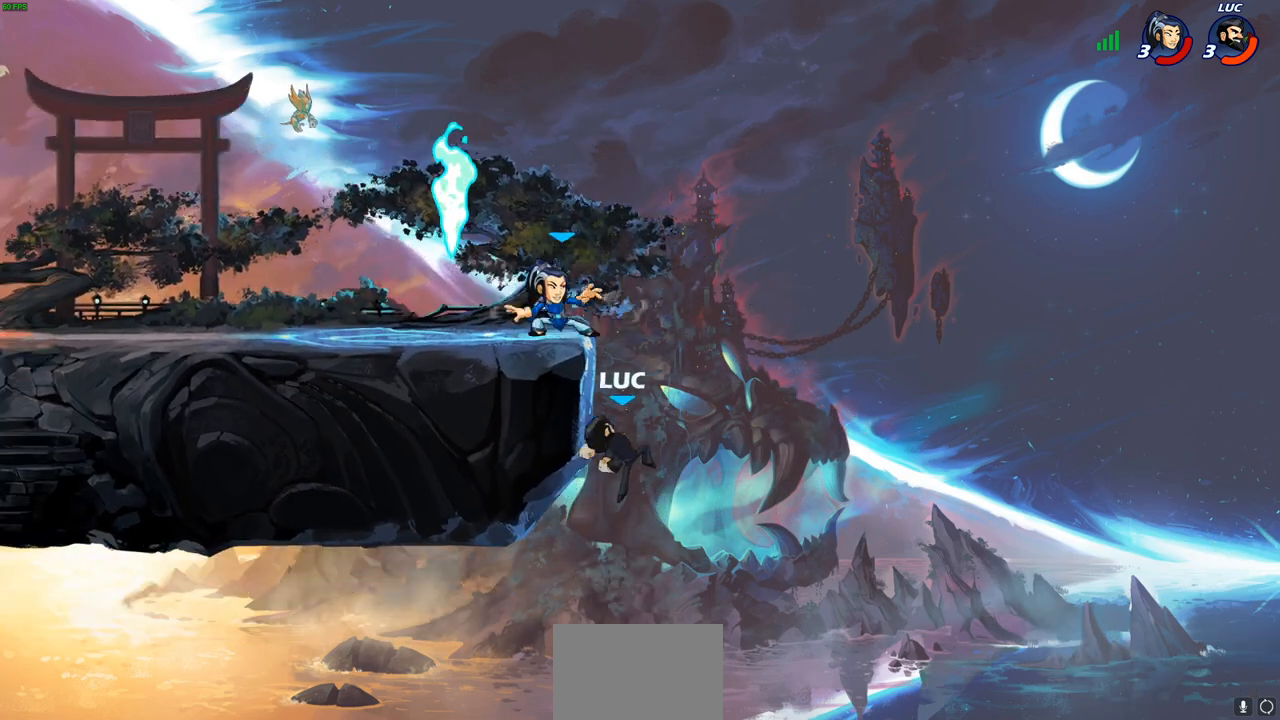
{"buttons": [], "left_stick": "left", "right_stick": "center", "events": []}
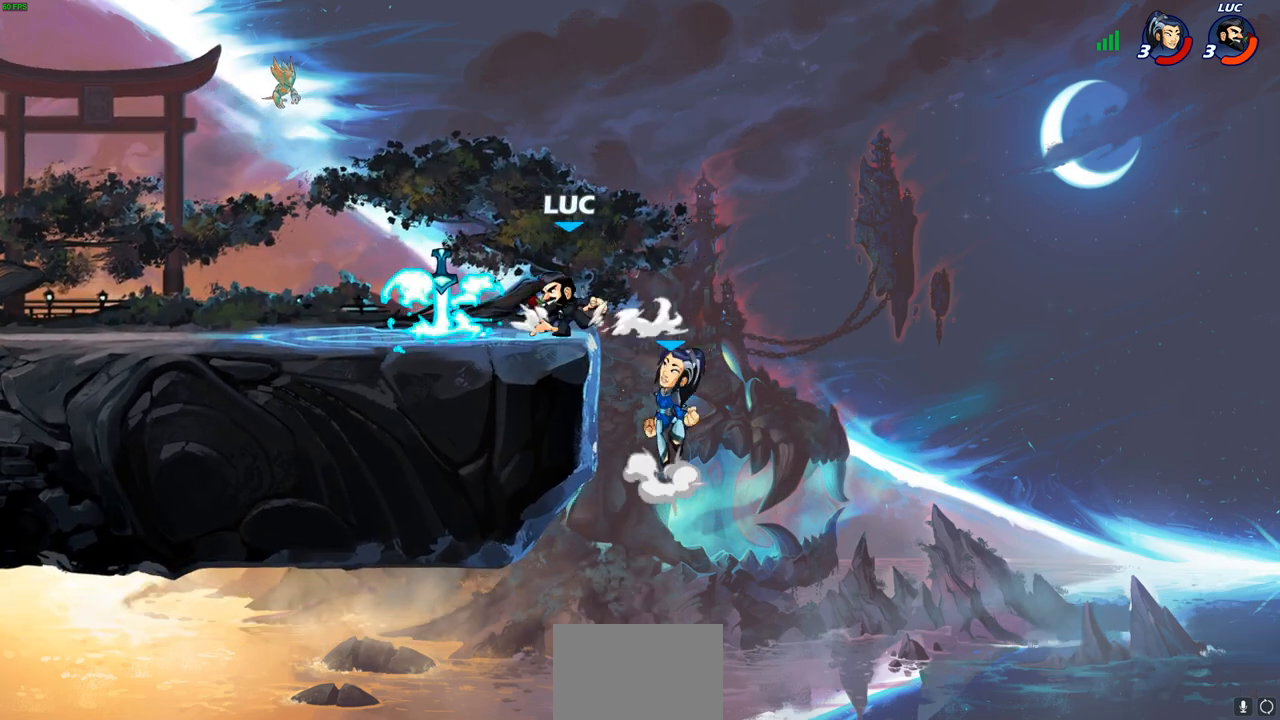
{"buttons": ["CIRCLE"], "left_stick": "center", "right_stick": "center", "events": [[83, "R1", "down"], [200, "R1", "up"], [300, "left_stick", "up-right"], [367, "left_stick", "center"], [383, "CIRCLE", "down"]]}
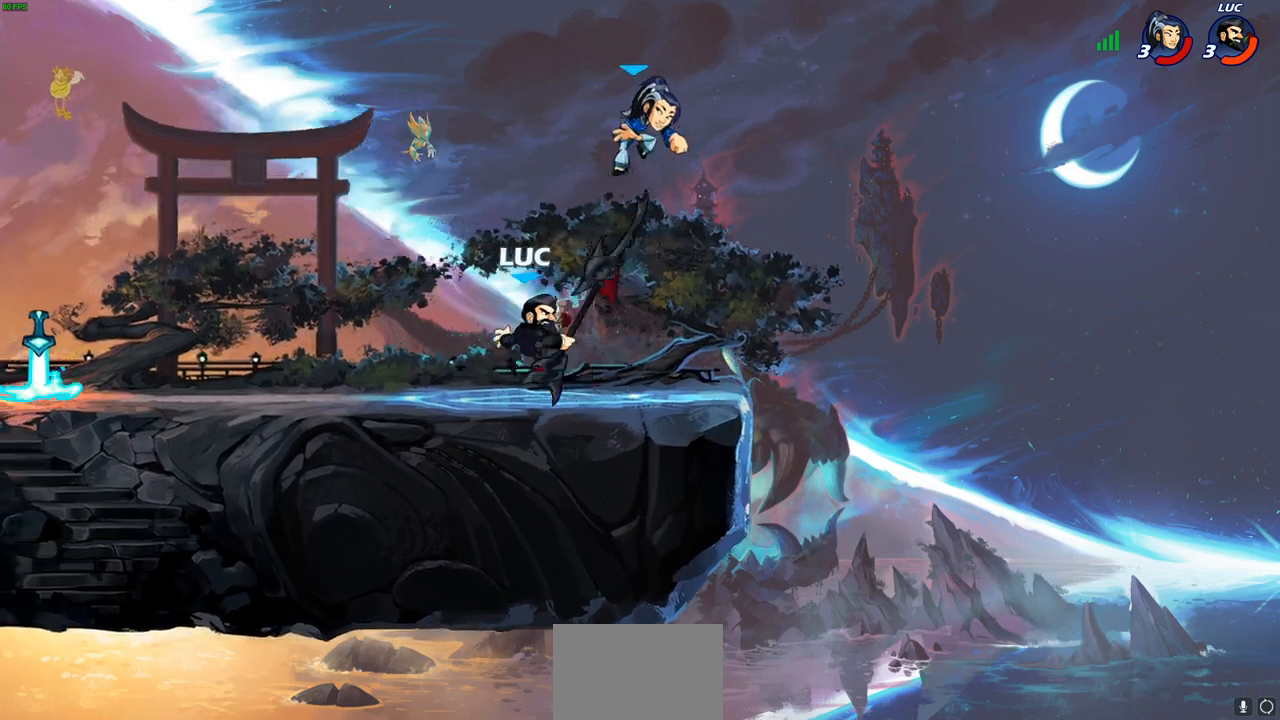
{"buttons": [], "left_stick": "center", "right_stick": "center", "events": [[50, "CIRCLE", "up"]]}
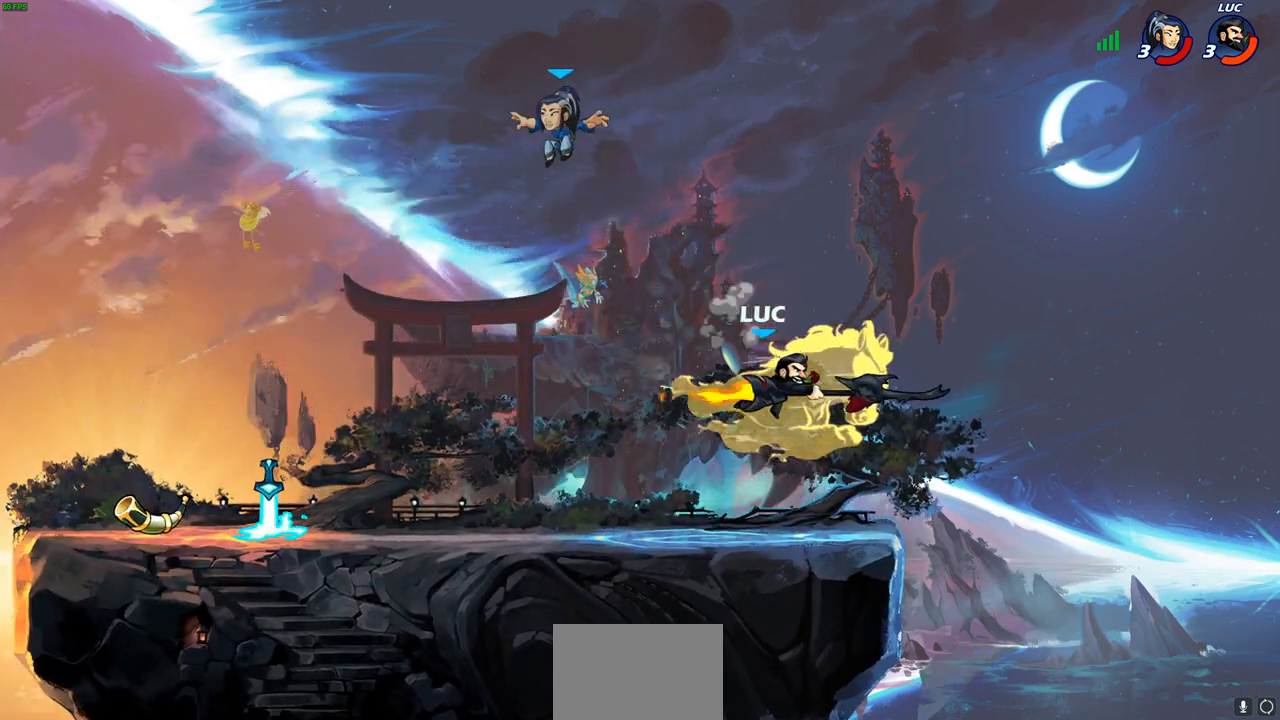
{"buttons": ["CROSS"], "left_stick": "left", "right_stick": "center", "events": [[300, "left_stick", "left"], [467, "CROSS", "down"]]}
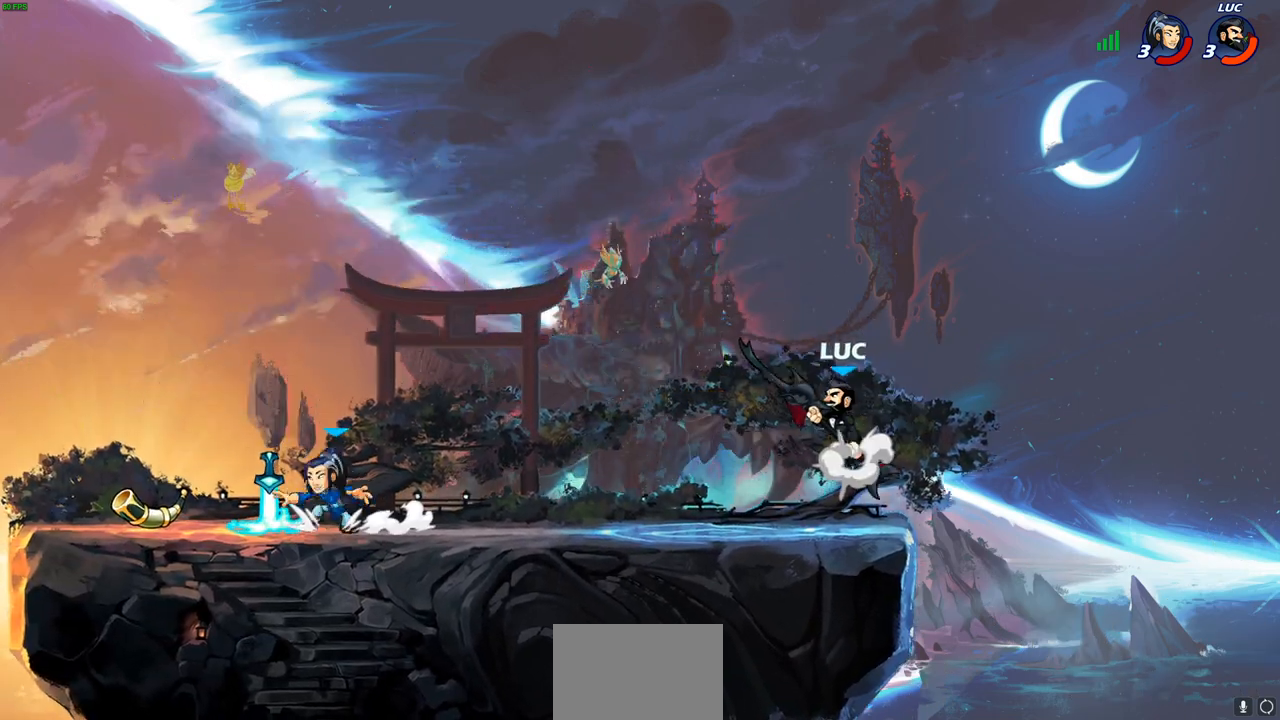
{"buttons": ["CIRCLE", "R2"], "left_stick": "down-left", "right_stick": "center", "events": [[100, "CROSS", "up"], [200, "left_stick", "down-left"], [417, "R2", "down"], [450, "CIRCLE", "down"]]}
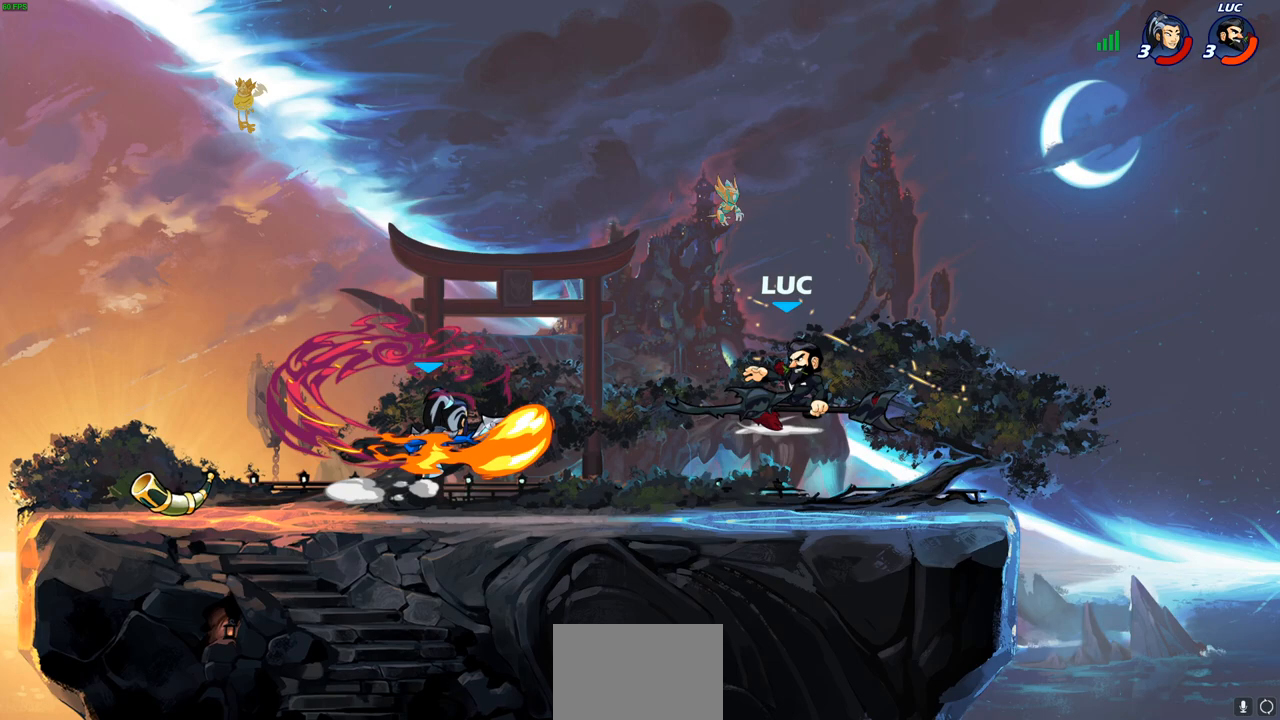
{"buttons": [], "left_stick": "center", "right_stick": "center", "events": [[17, "CIRCLE", "up"], [50, "R2", "up"], [50, "left_stick", "center"]]}
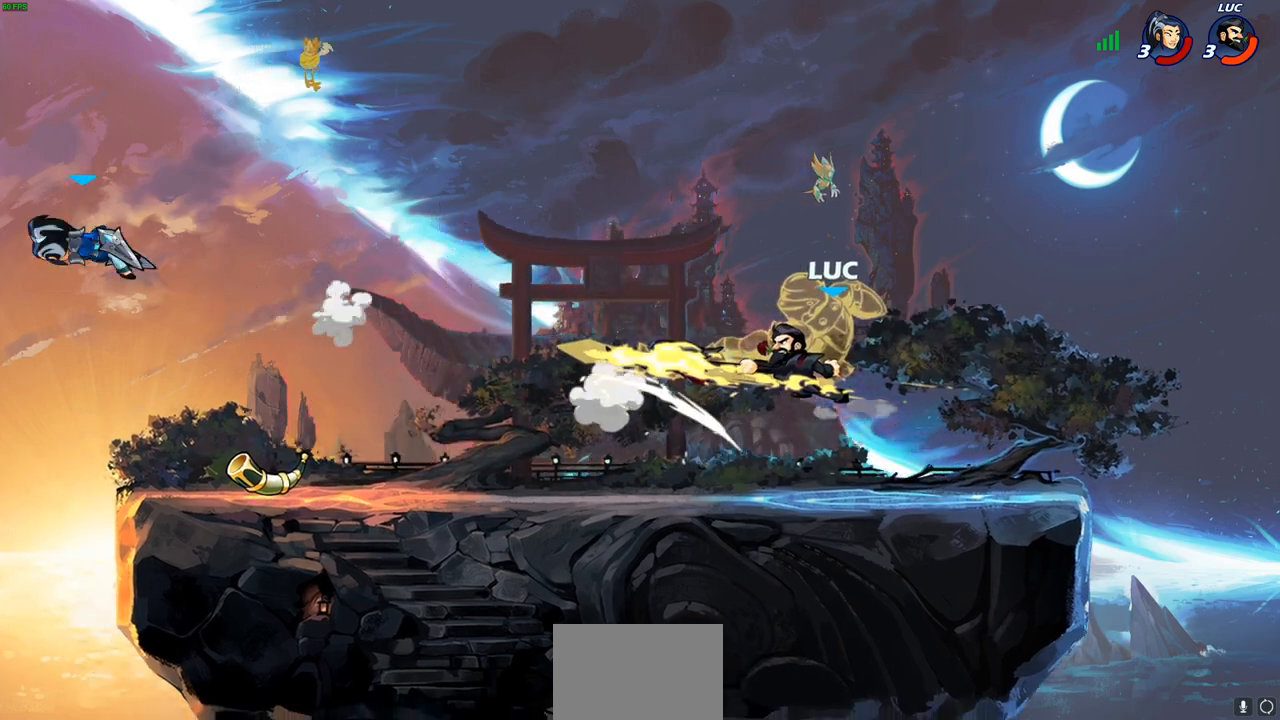
{"buttons": [], "left_stick": "center", "right_stick": "center", "events": []}
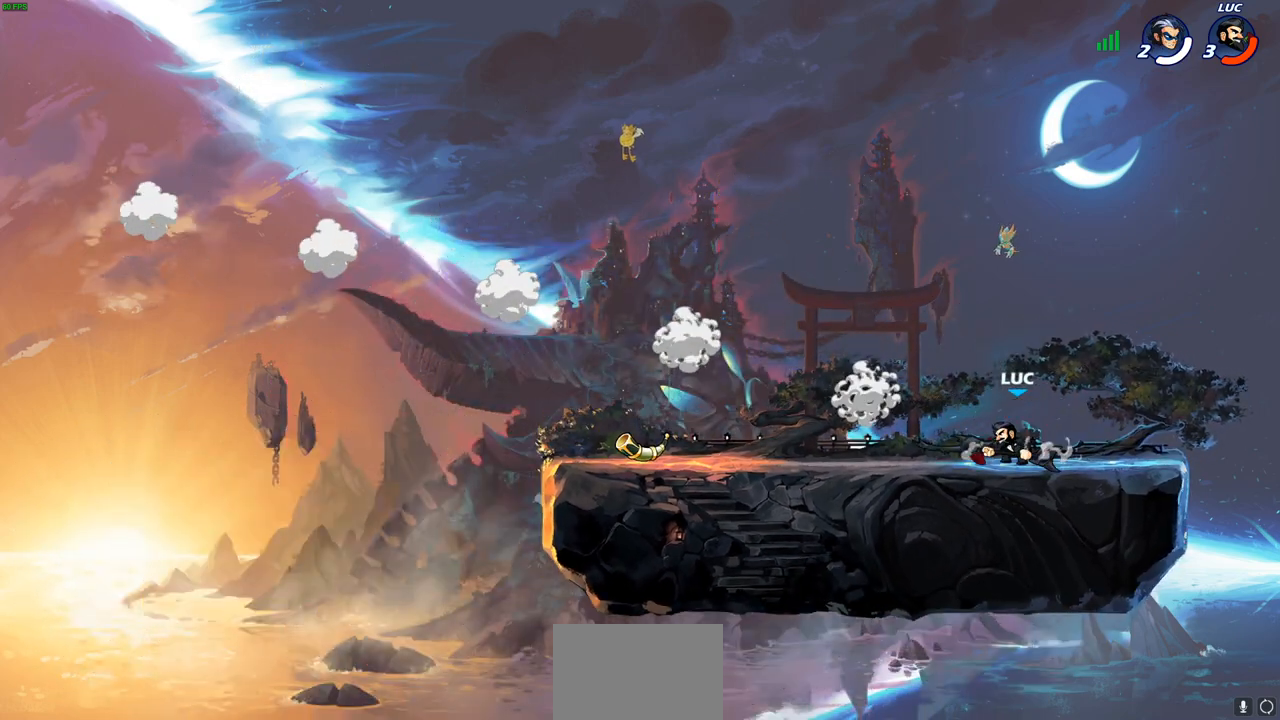
{"buttons": [], "left_stick": "center", "right_stick": "center", "events": []}
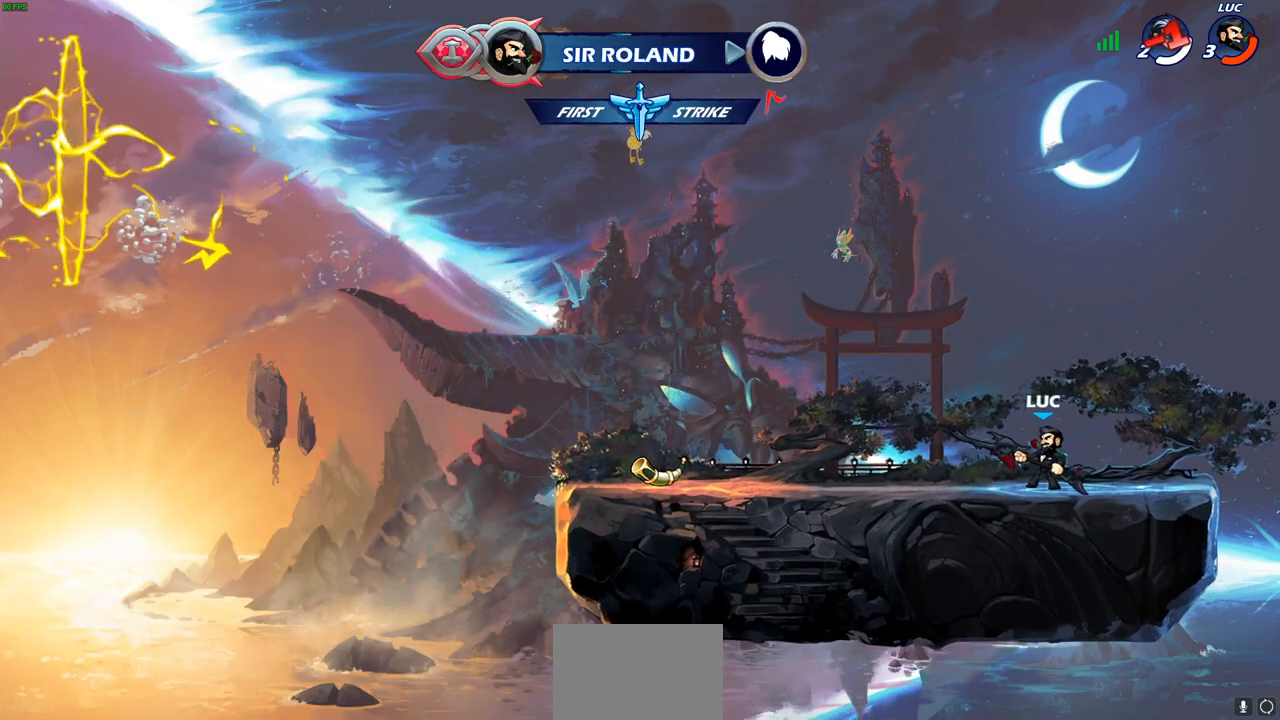
{"buttons": [], "left_stick": "center", "right_stick": "center", "events": []}
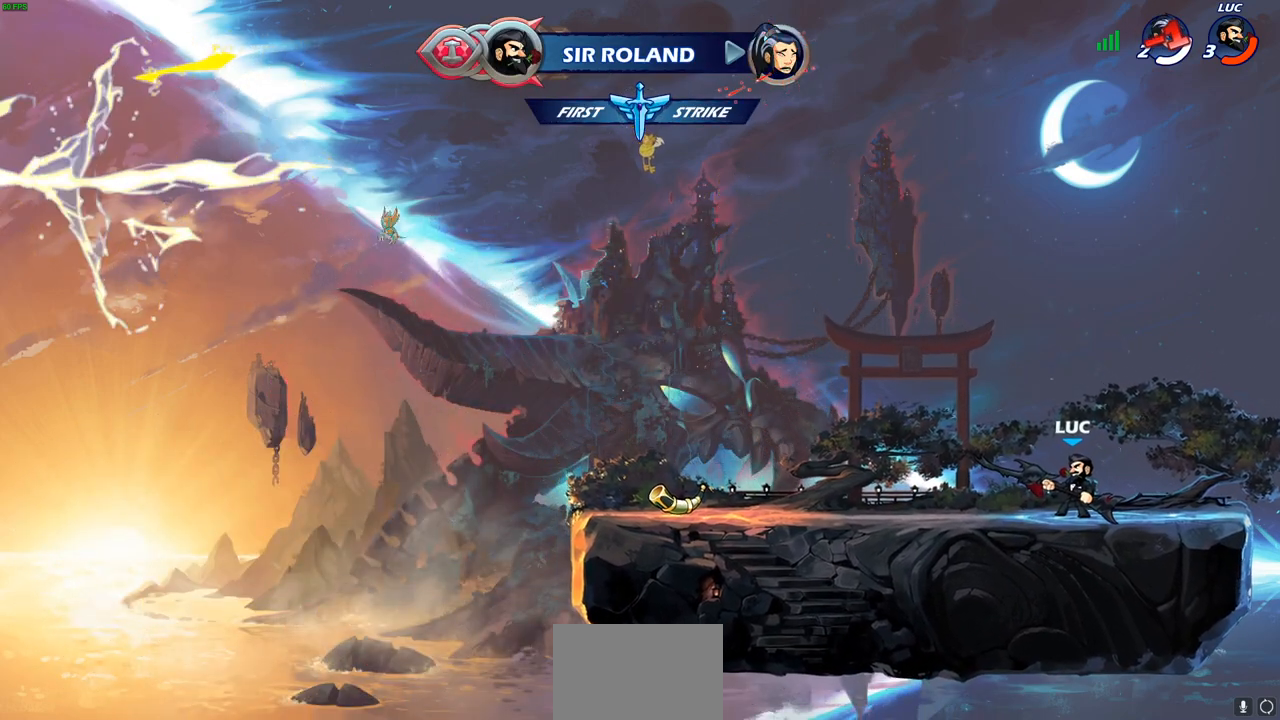
{"buttons": [], "left_stick": "center", "right_stick": "center", "events": []}
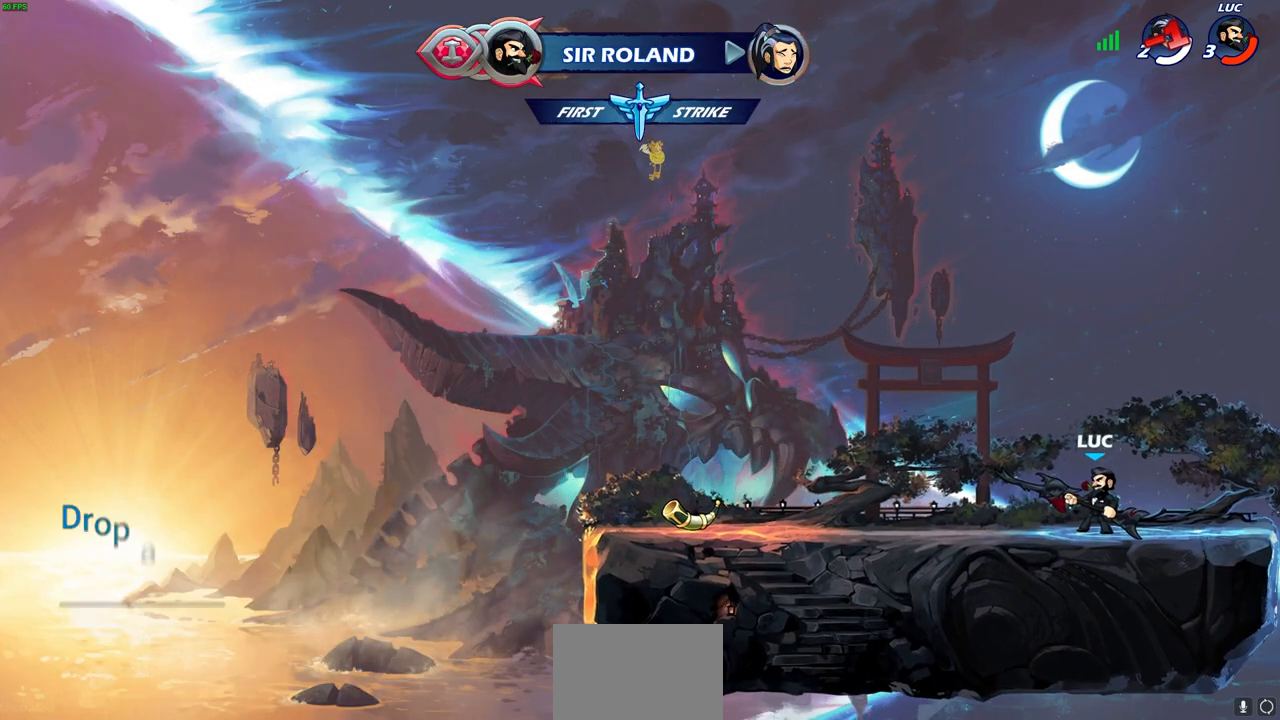
{"buttons": [], "left_stick": "up-left", "right_stick": "center", "events": [[417, "left_stick", "up-left"]]}
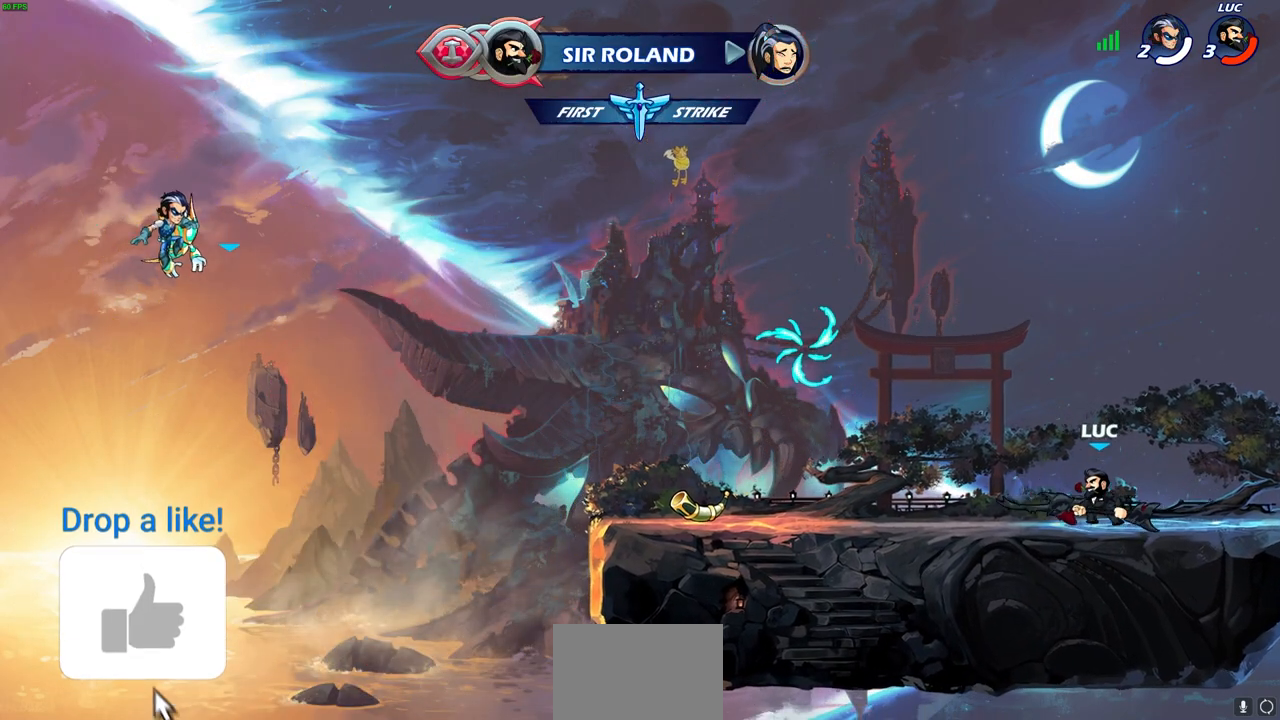
{"buttons": [], "left_stick": "up-left", "right_stick": "center", "events": [[33, "R2", "down"], [83, "CROSS", "down"], [250, "CROSS", "up"], [267, "R2", "up"], [367, "CROSS", "down"], [467, "CROSS", "up"]]}
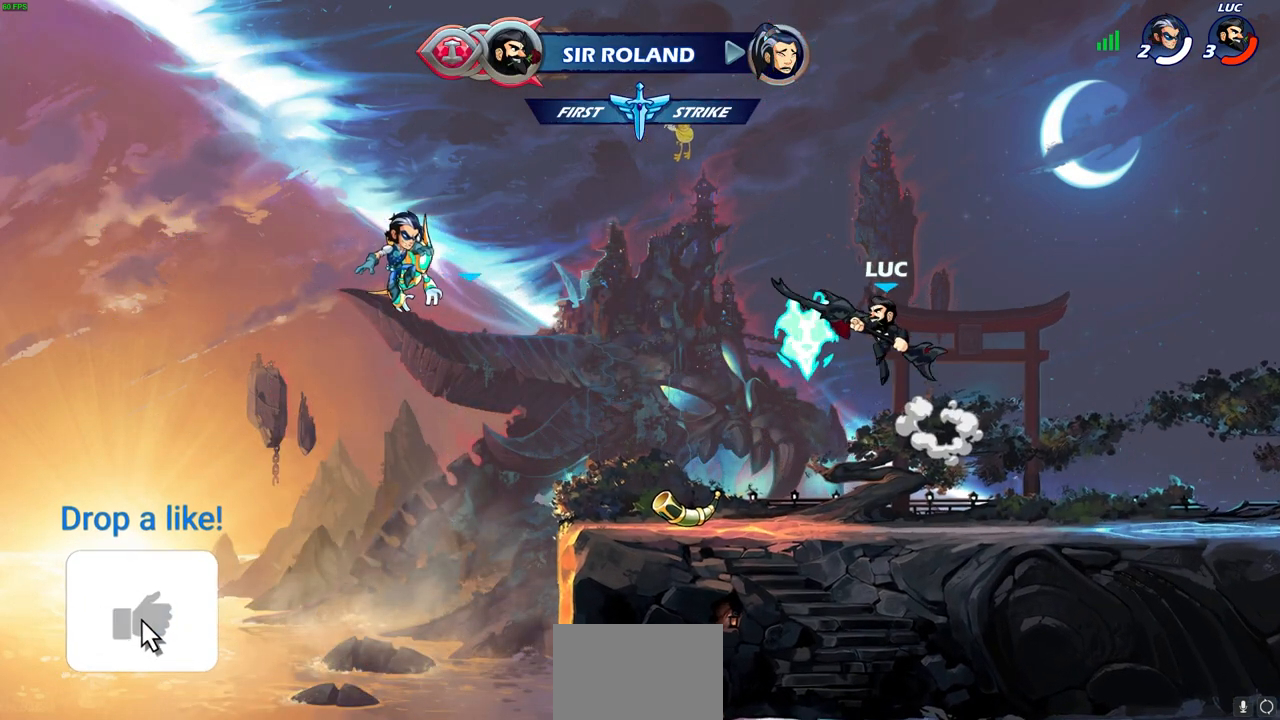
{"buttons": [], "left_stick": "center", "right_stick": "center", "events": [[67, "CROSS", "down"], [67, "left_stick", "right"], [117, "left_stick", "up-right"], [167, "CROSS", "up"], [300, "left_stick", "up"], [383, "R1", "down"], [467, "R1", "up"], [500, "left_stick", "center"]]}
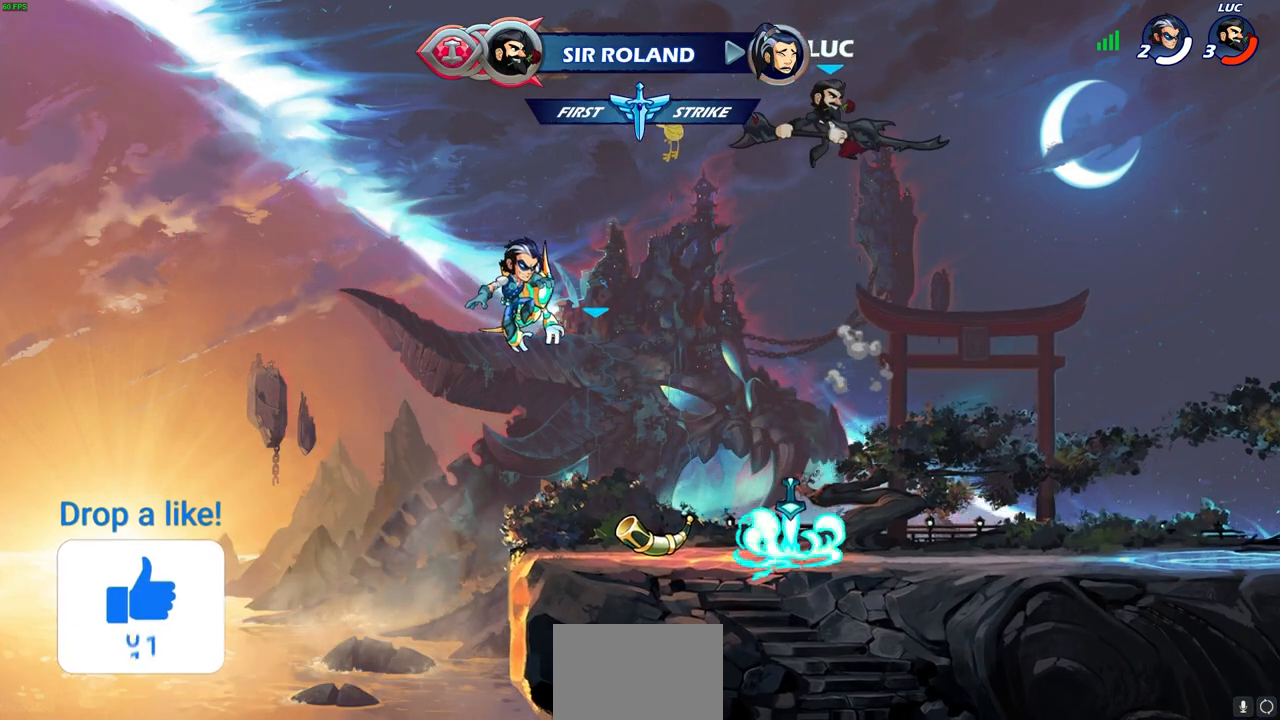
{"buttons": [], "left_stick": "down", "right_stick": "center", "events": [[317, "left_stick", "down"]]}
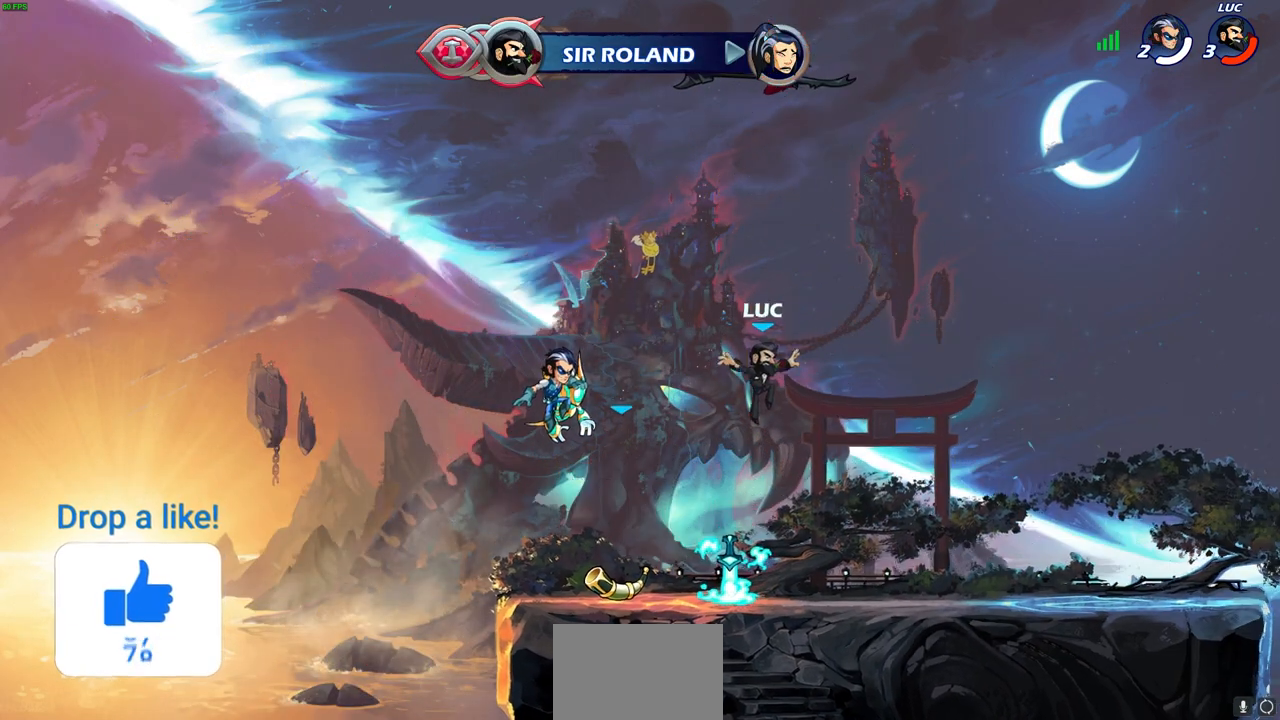
{"buttons": ["CROSS", "R2"], "left_stick": "right", "right_stick": "center", "events": [[183, "R1", "down"], [250, "R1", "up"], [300, "left_stick", "right"], [367, "R2", "down"], [400, "CROSS", "down"]]}
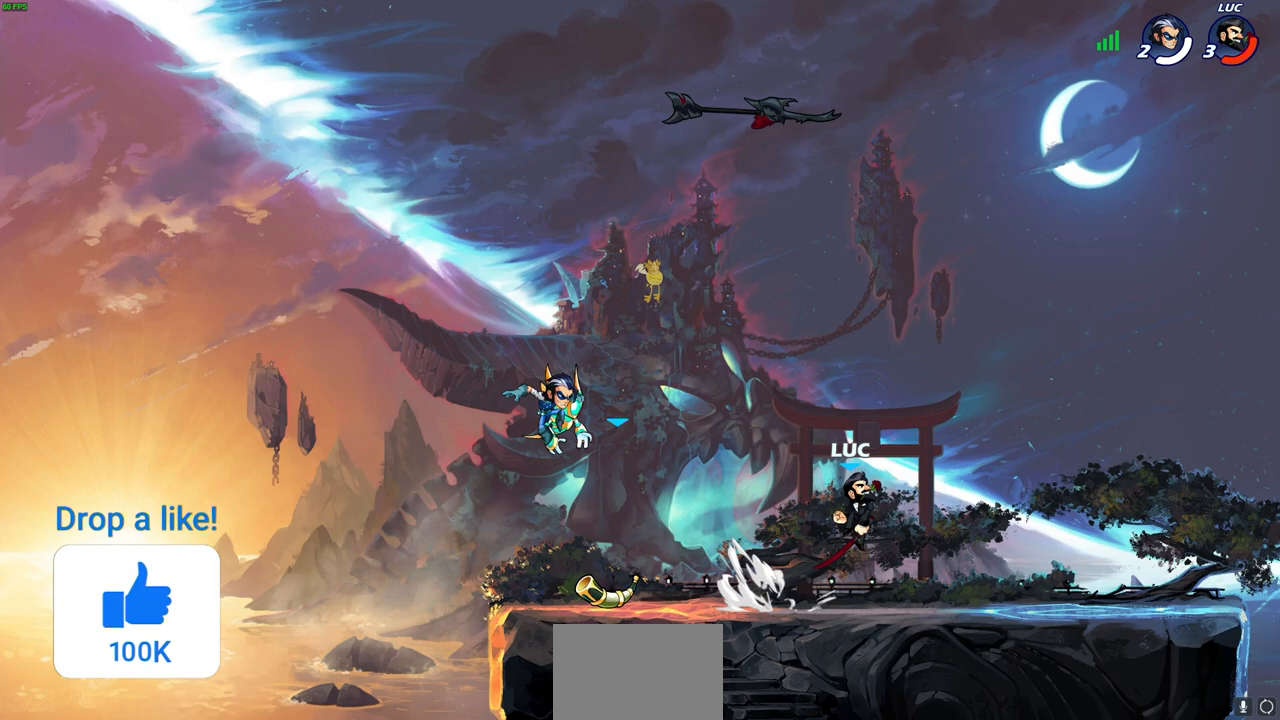
{"buttons": ["CROSS", "R2"], "left_stick": "up-left", "right_stick": "center", "events": [[33, "R2", "up"], [50, "CROSS", "up"], [167, "left_stick", "down-left"], [400, "left_stick", "up-left"], [450, "R2", "down"], [467, "CROSS", "down"]]}
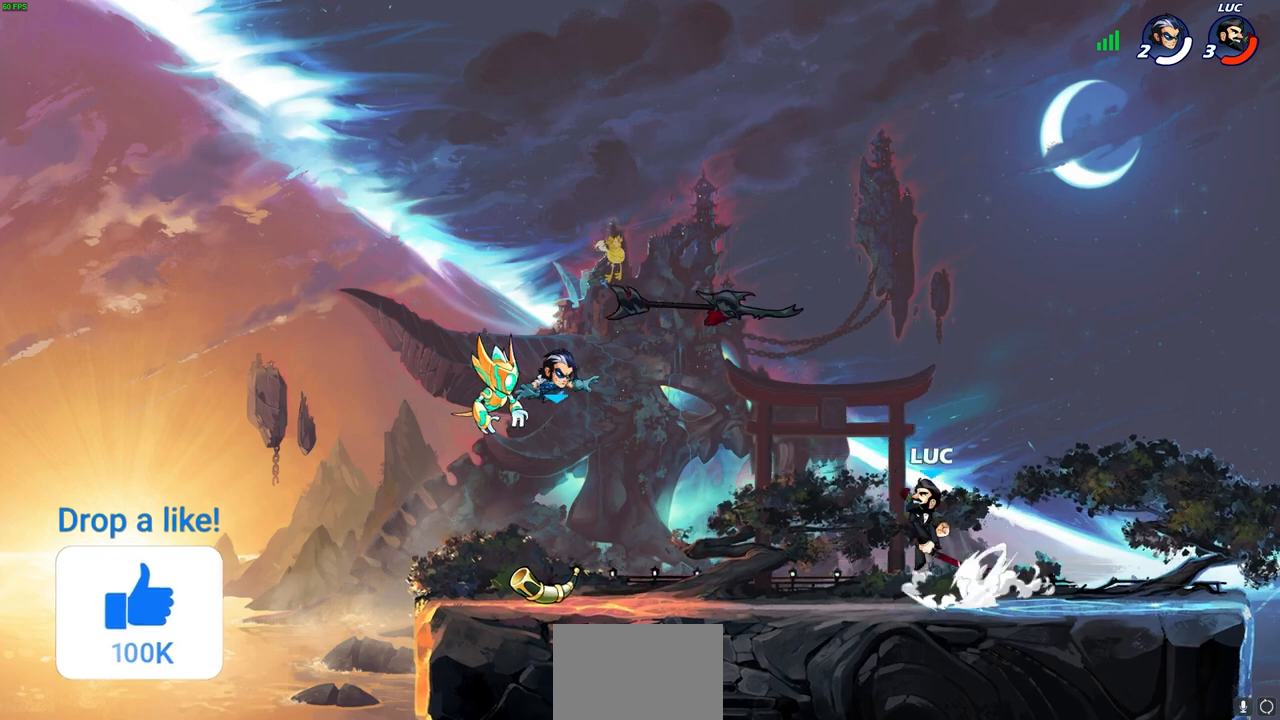
{"buttons": ["SQUARE"], "left_stick": "down-left", "right_stick": "center", "events": [[100, "CROSS", "up"], [117, "R2", "up"], [150, "left_stick", "down-left"], [500, "SQUARE", "down"]]}
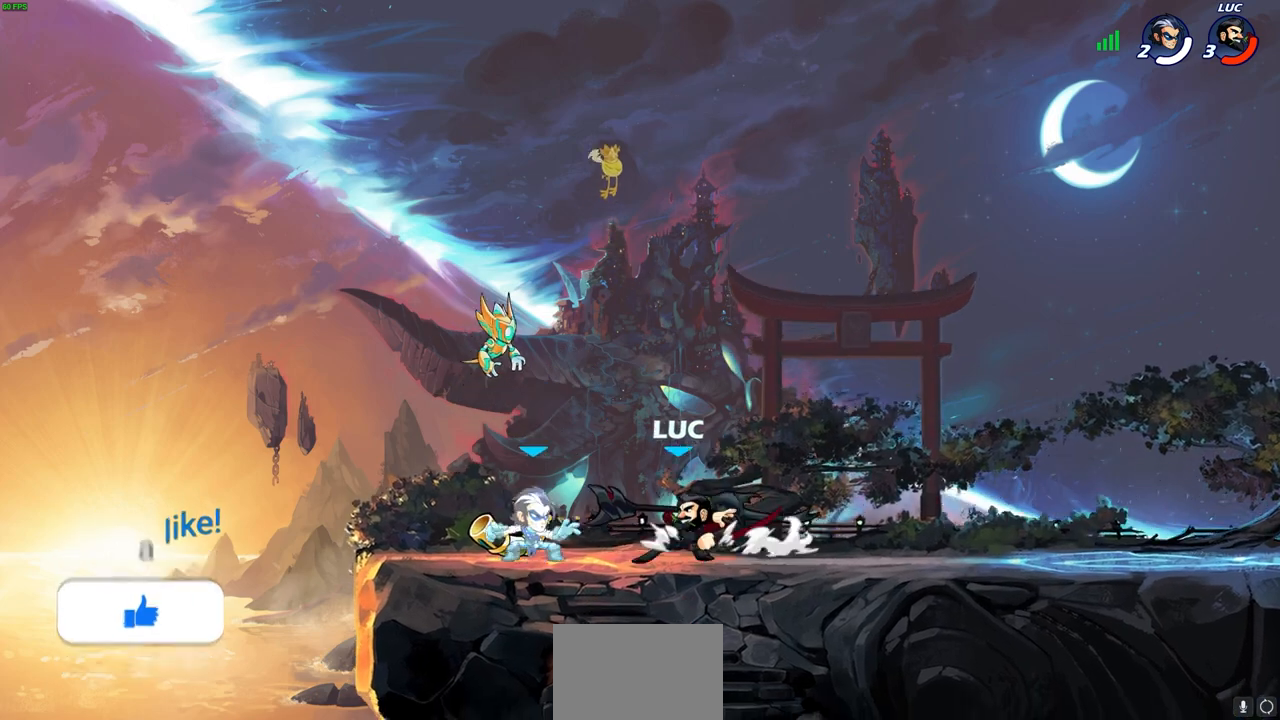
{"buttons": [], "left_stick": "center", "right_stick": "center", "events": [[83, "SQUARE", "up"], [117, "left_stick", "center"]]}
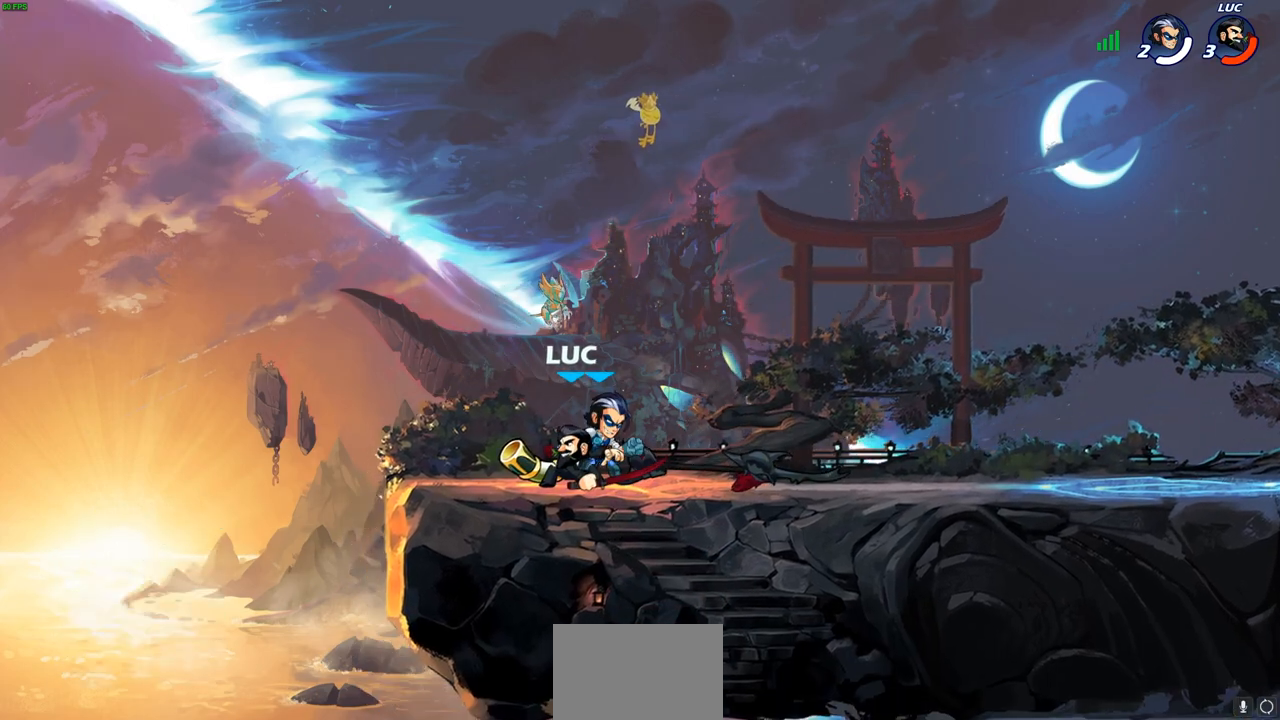
{"buttons": [], "left_stick": "center", "right_stick": "center", "events": [[17, "left_stick", "right"], [67, "CROSS", "down"], [67, "left_stick", "up-right"], [200, "CROSS", "up"], [200, "R2", "down"], [383, "R2", "up"], [433, "left_stick", "center"]]}
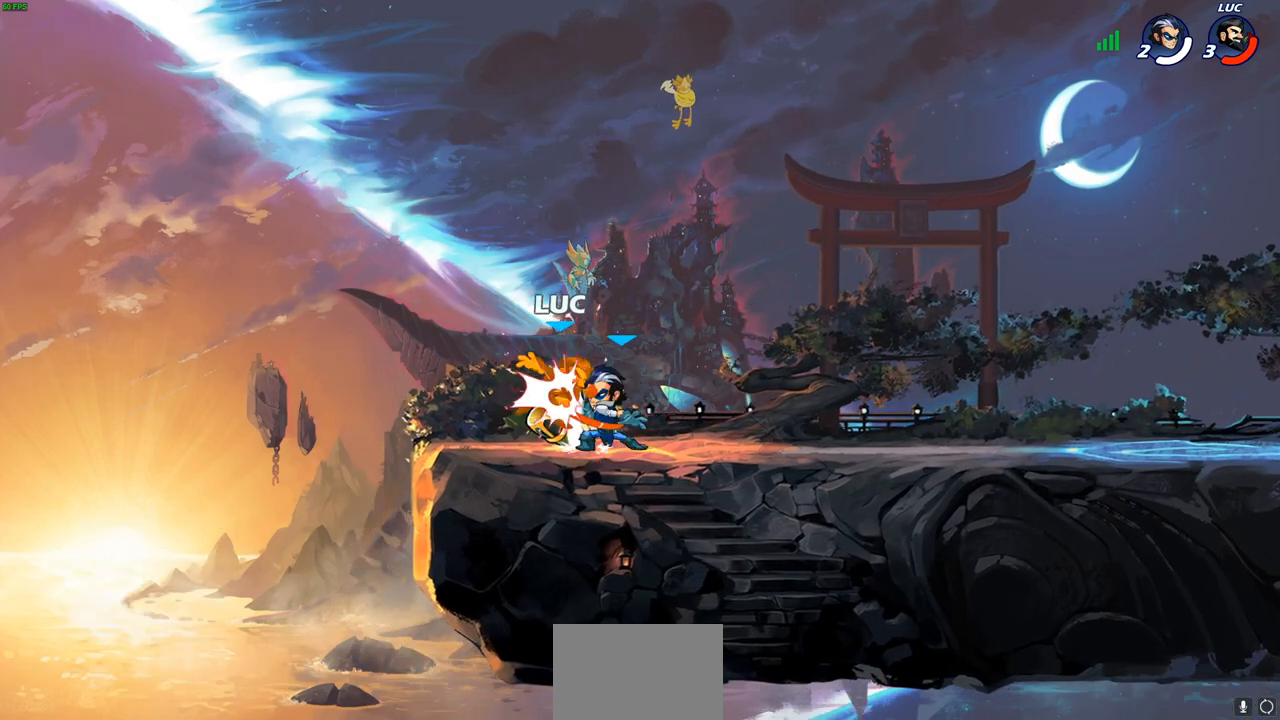
{"buttons": [], "left_stick": "center", "right_stick": "center", "events": []}
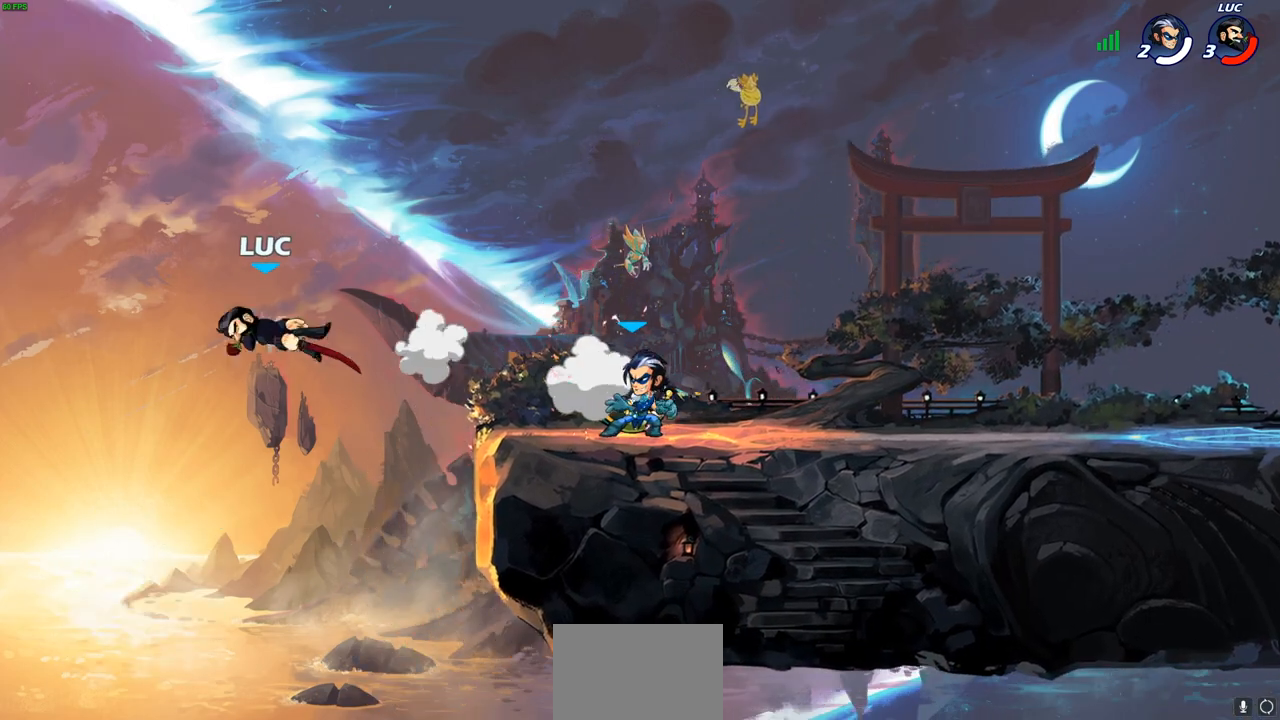
{"buttons": [], "left_stick": "up-right", "right_stick": "center", "events": [[117, "left_stick", "right"], [300, "CIRCLE", "down"], [367, "left_stick", "up-right"], [433, "CIRCLE", "up"]]}
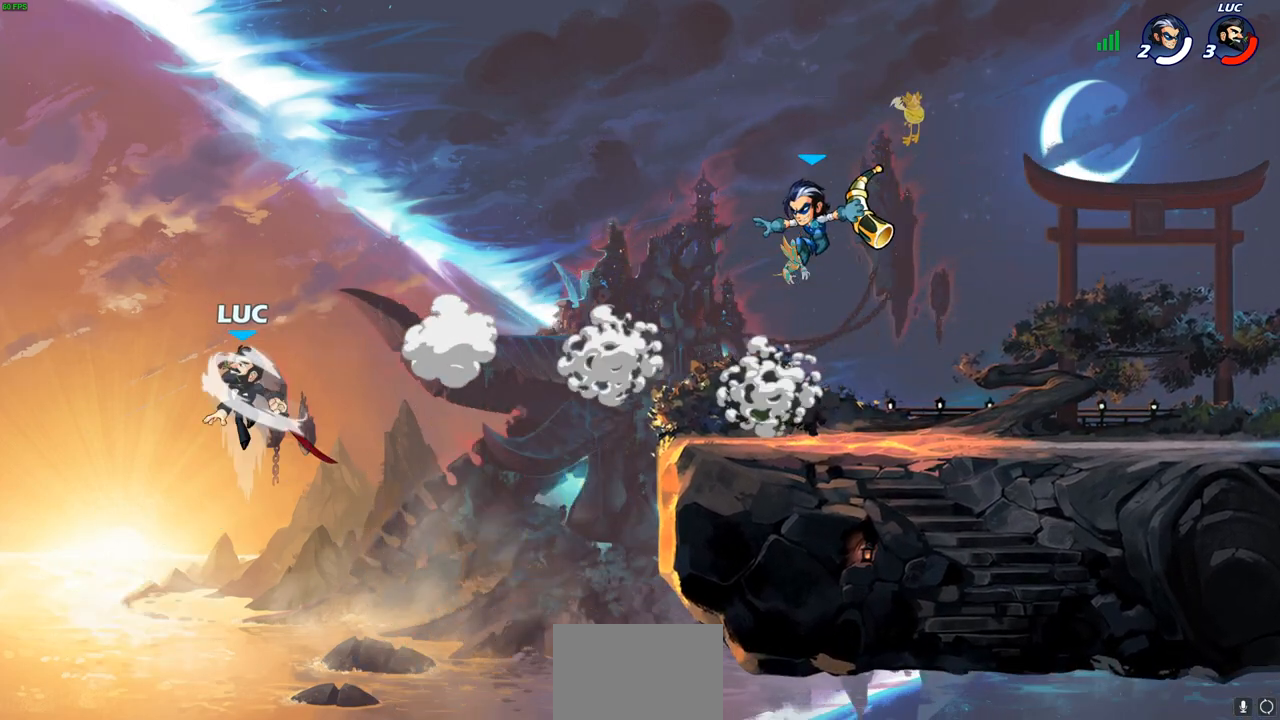
{"buttons": [], "left_stick": "up-right", "right_stick": "center", "events": []}
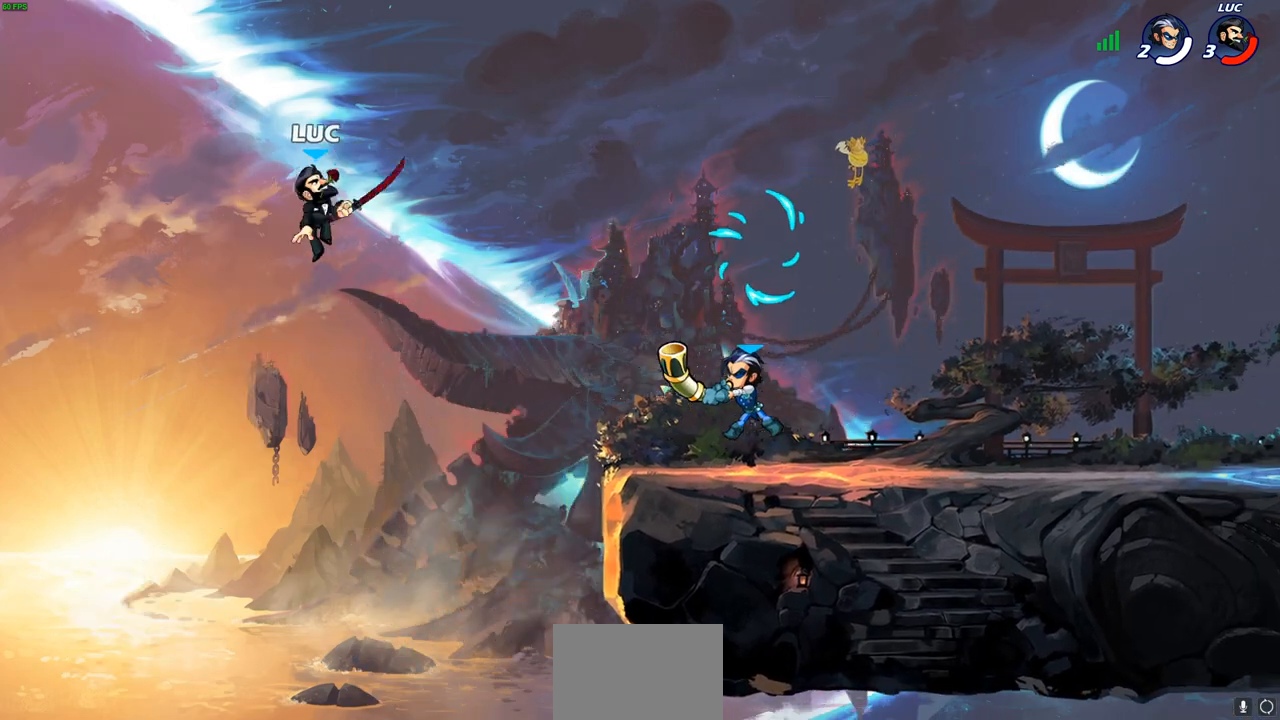
{"buttons": ["CROSS"], "left_stick": "up-right", "right_stick": "center", "events": [[233, "CROSS", "down"], [367, "CROSS", "up"], [467, "CROSS", "down"]]}
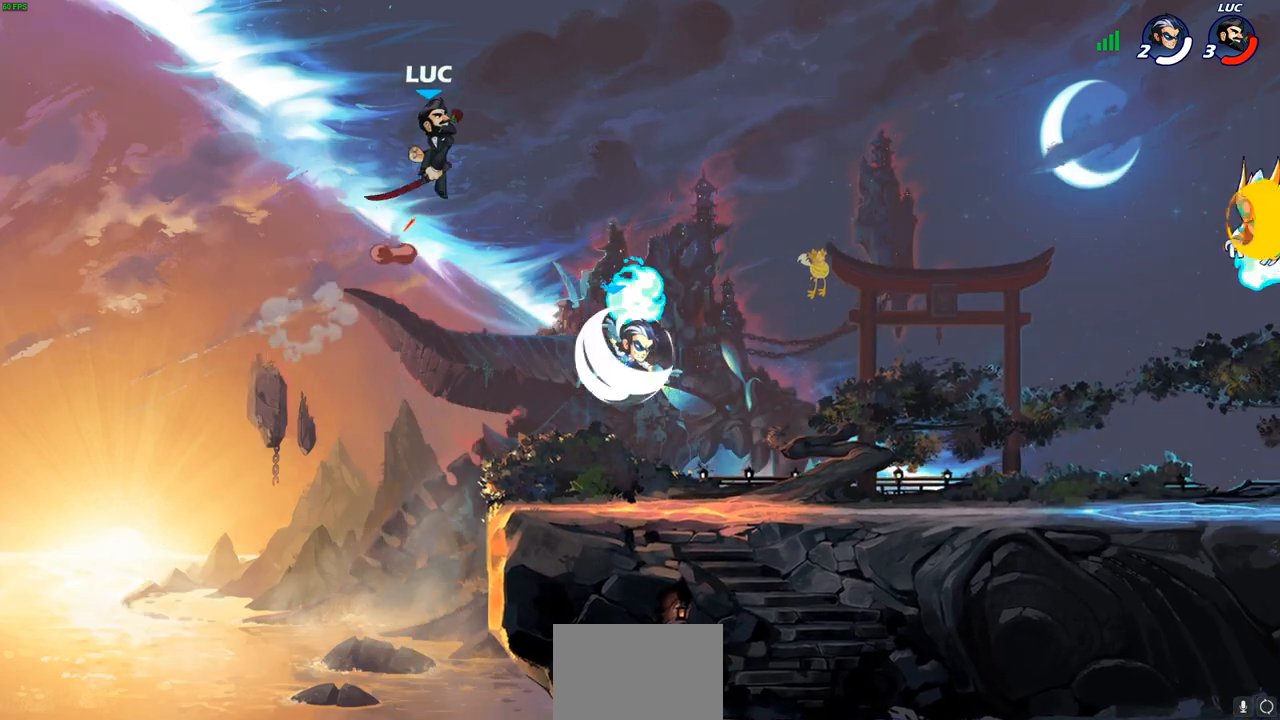
{"buttons": [], "left_stick": "up-left", "right_stick": "center", "events": [[200, "CROSS", "up"], [283, "left_stick", "up"], [467, "left_stick", "up-left"]]}
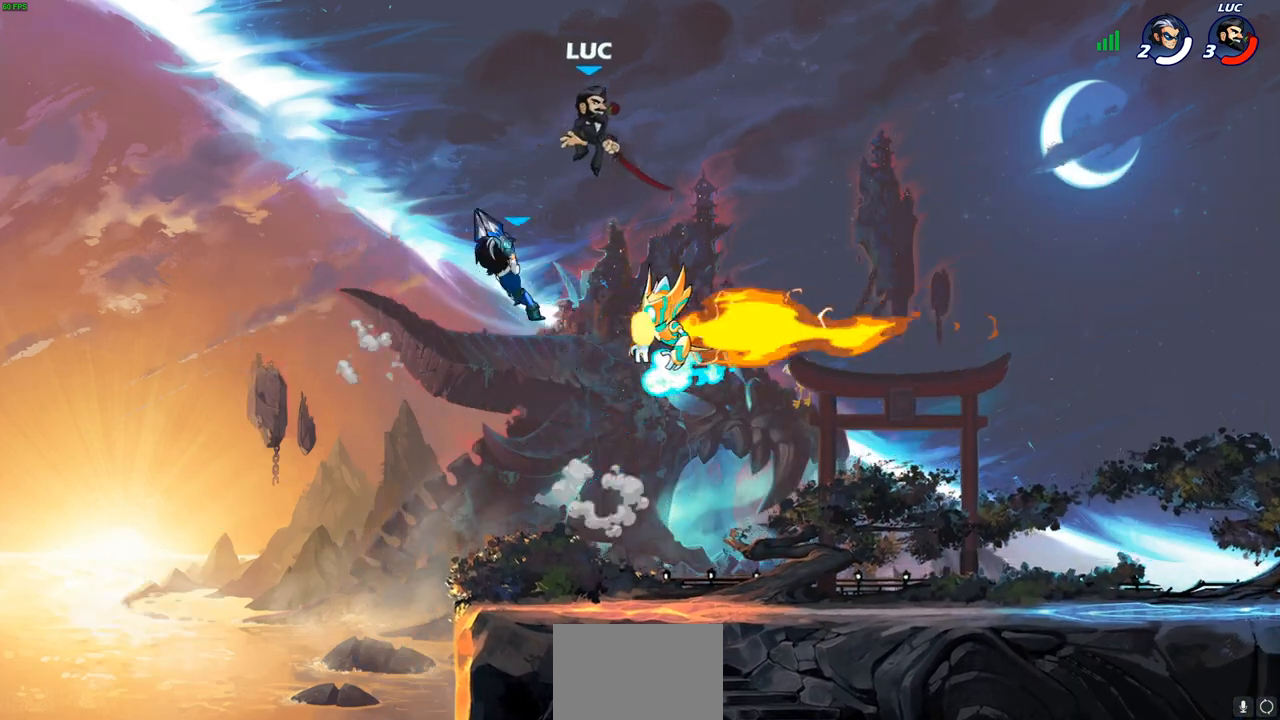
{"buttons": [], "left_stick": "up-right", "right_stick": "center", "events": [[17, "left_stick", "left"], [100, "R2", "down"], [250, "left_stick", "up-left"], [333, "R2", "up"], [367, "SQUARE", "down"], [367, "left_stick", "center"], [417, "left_stick", "up-right"], [450, "SQUARE", "up"]]}
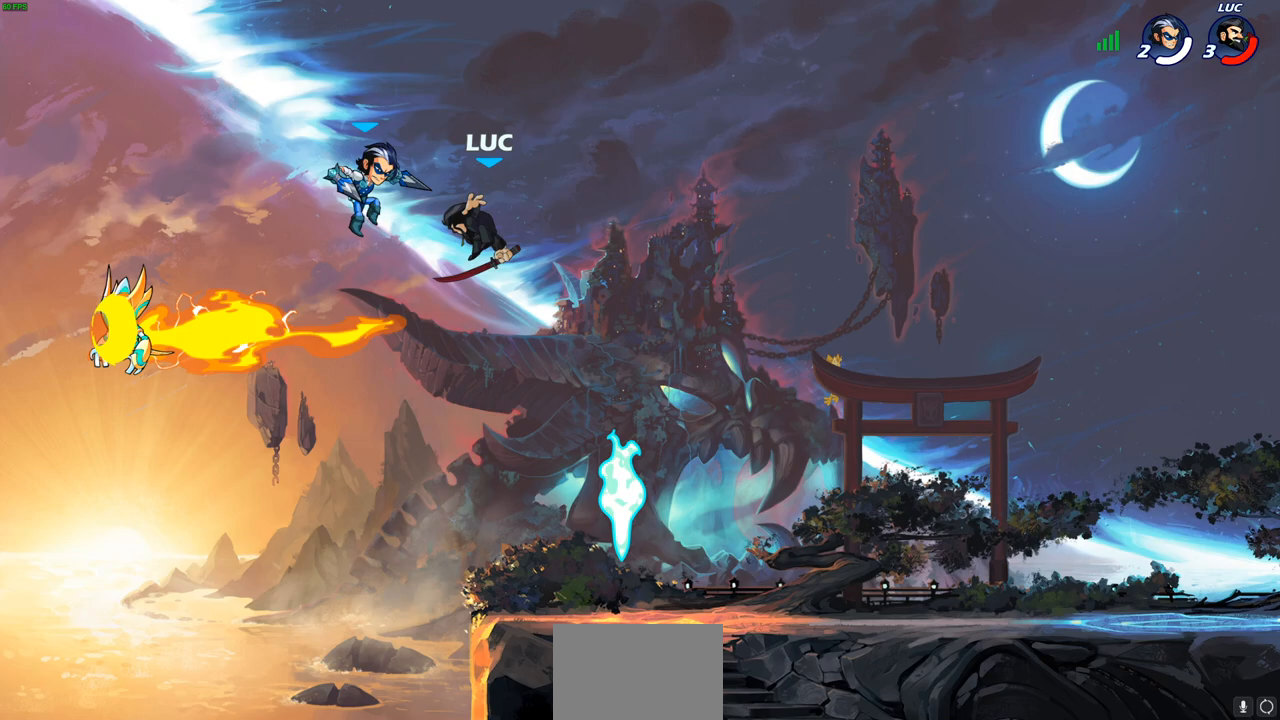
{"buttons": ["SQUARE"], "left_stick": "left", "right_stick": "center", "events": [[183, "left_stick", "right"], [433, "left_stick", "left"], [483, "SQUARE", "down"]]}
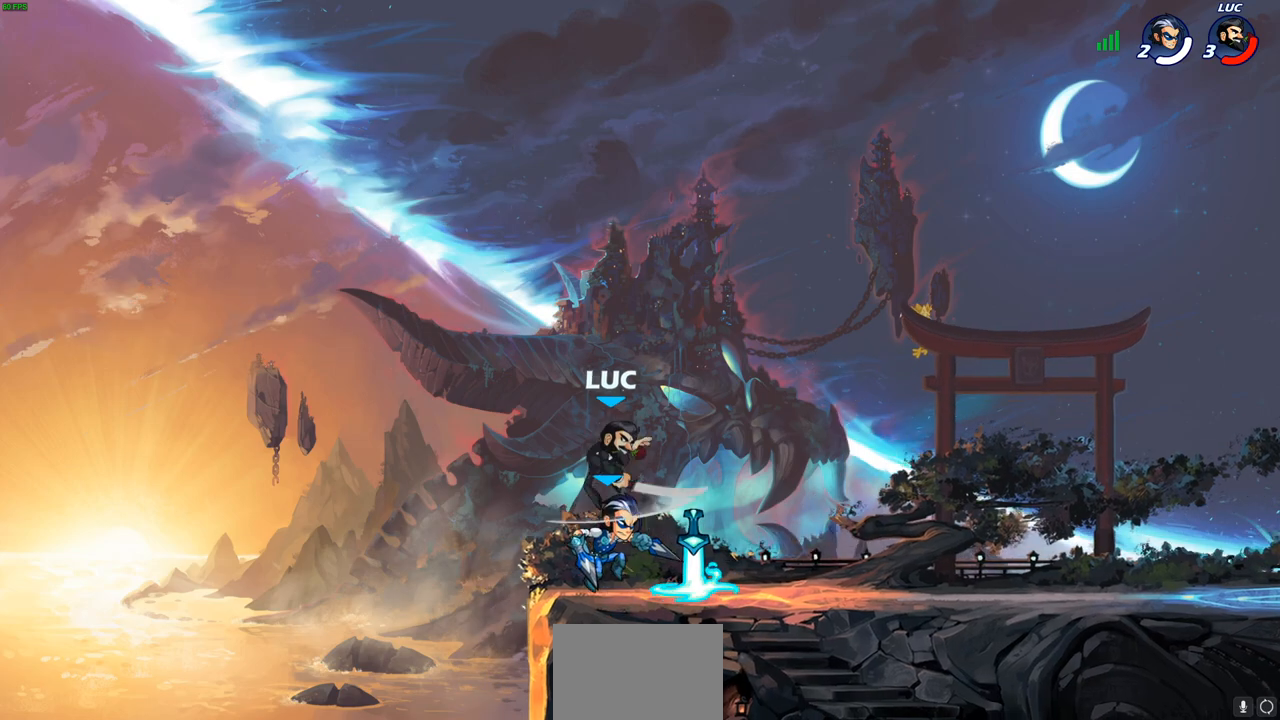
{"buttons": [], "left_stick": "right", "right_stick": "center", "events": [[17, "left_stick", "center"], [83, "SQUARE", "up"], [167, "SQUARE", "down"], [267, "SQUARE", "up"], [450, "left_stick", "right"]]}
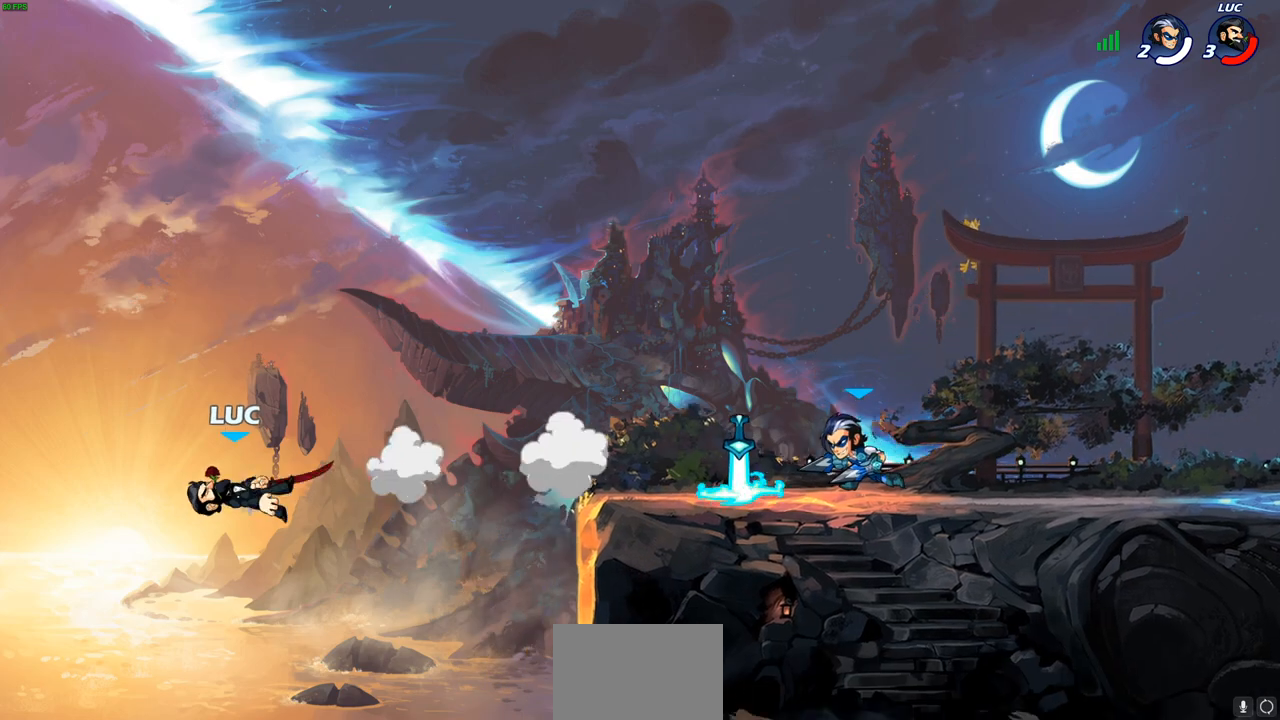
{"buttons": [], "left_stick": "right", "right_stick": "center", "events": [[200, "R2", "down"], [450, "R2", "up"]]}